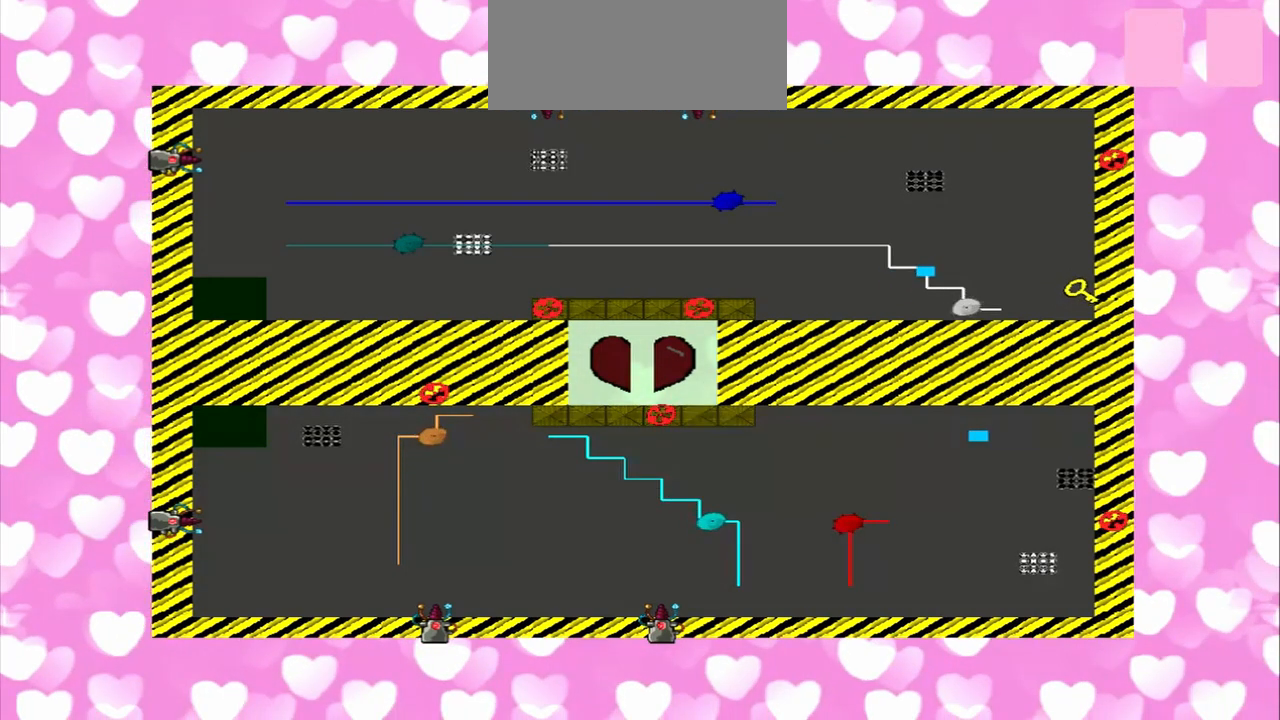
Gameplay with a controller (PlayStation layout); each line is a JSON object with the inputs held at the frame after it. "events" lists button and stick changes between this image and that frame as [ms after this image, input, new state], when the widget could be followed in between. Not read: L2 L3 R2 R3.
{"buttons": [], "left_stick": "down-right", "right_stick": "left", "events": [[458, "left_stick", "down-right"], [458, "right_stick", "left"]]}
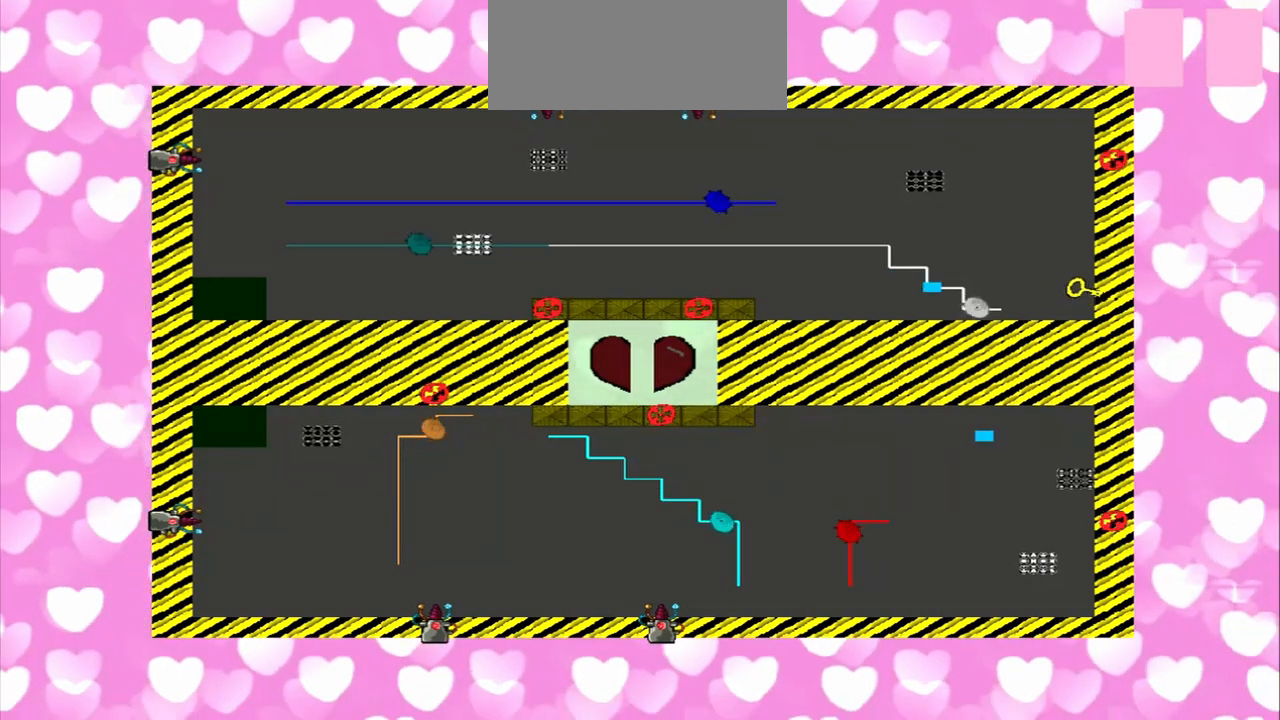
{"buttons": [], "left_stick": "down-right", "right_stick": "left", "events": []}
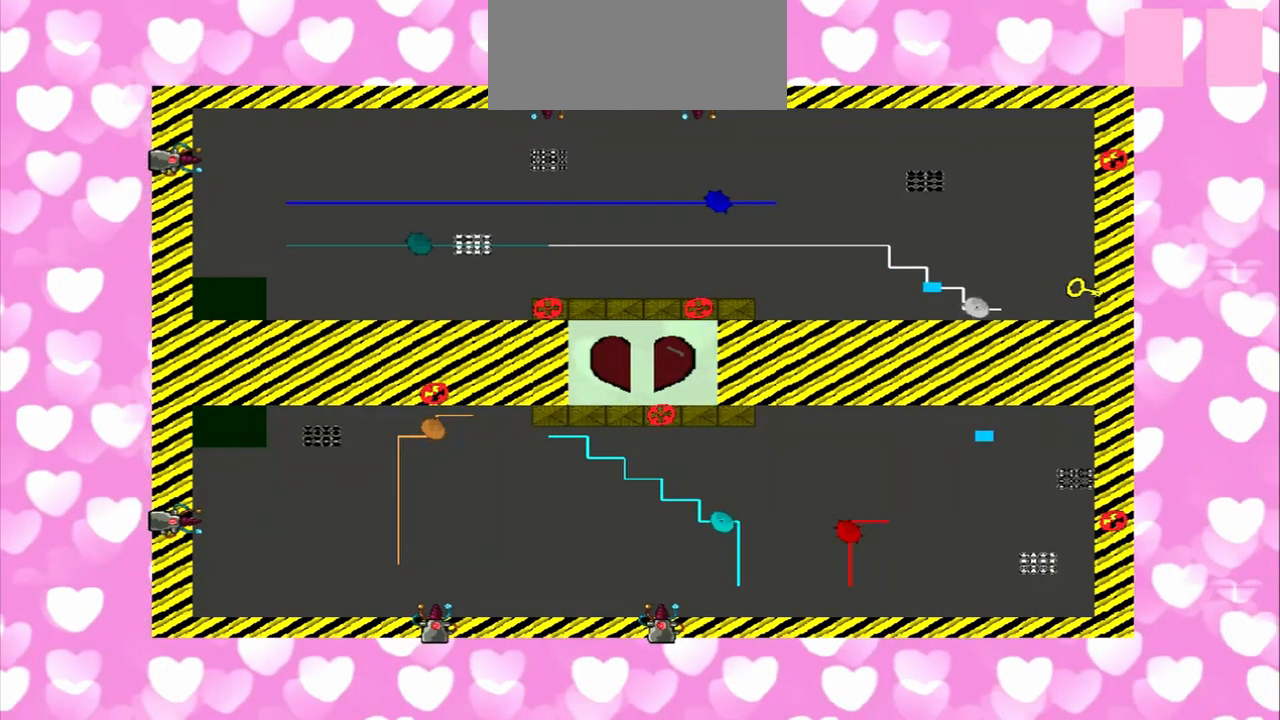
{"buttons": [], "left_stick": "right", "right_stick": "left", "events": [[292, "right_stick", "right"], [375, "right_stick", "left"], [458, "left_stick", "right"]]}
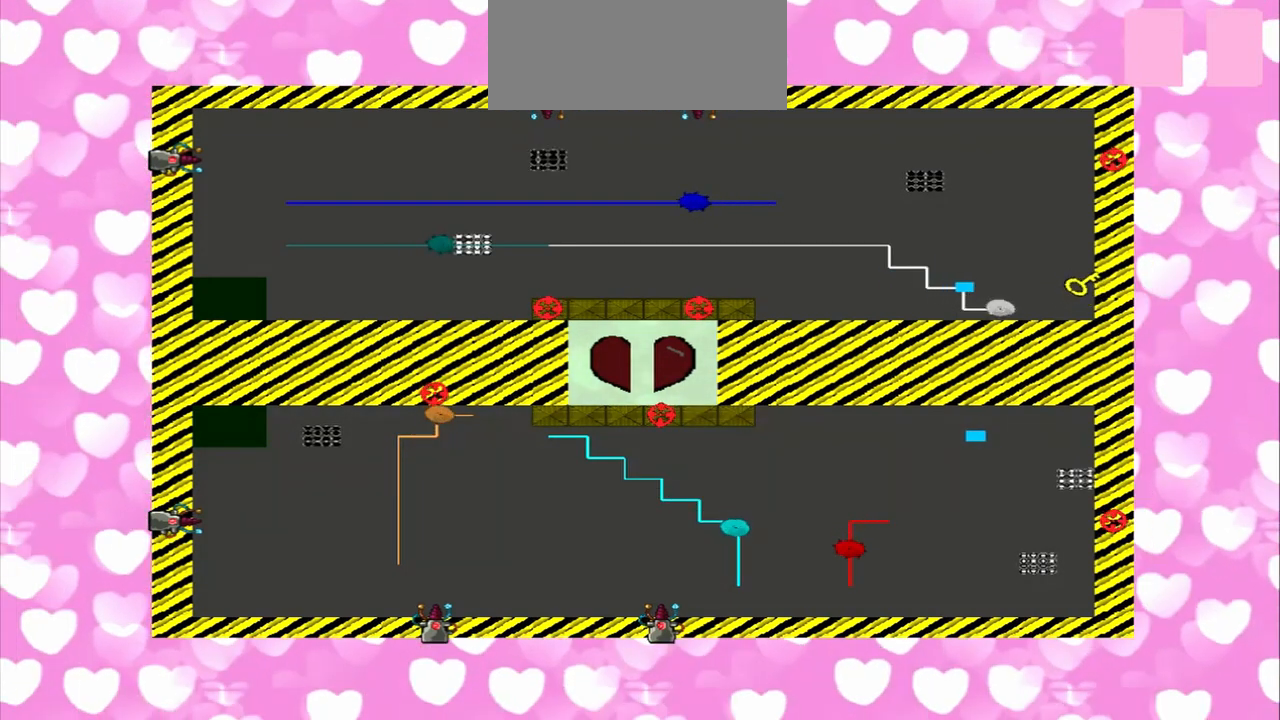
{"buttons": [], "left_stick": "right", "right_stick": "left", "events": []}
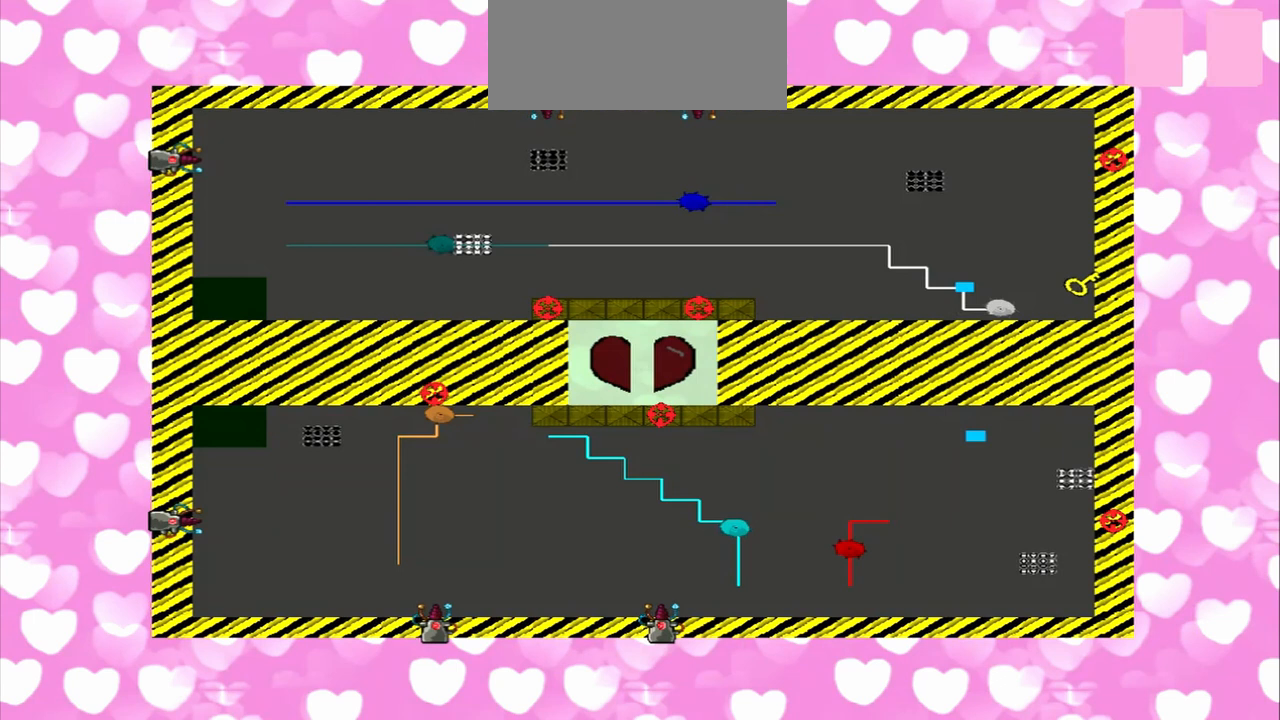
{"buttons": ["DPAD_DOWN"], "left_stick": "up-left", "right_stick": "left", "events": [[292, "DPAD_DOWN", "down"], [292, "left_stick", "up-left"]]}
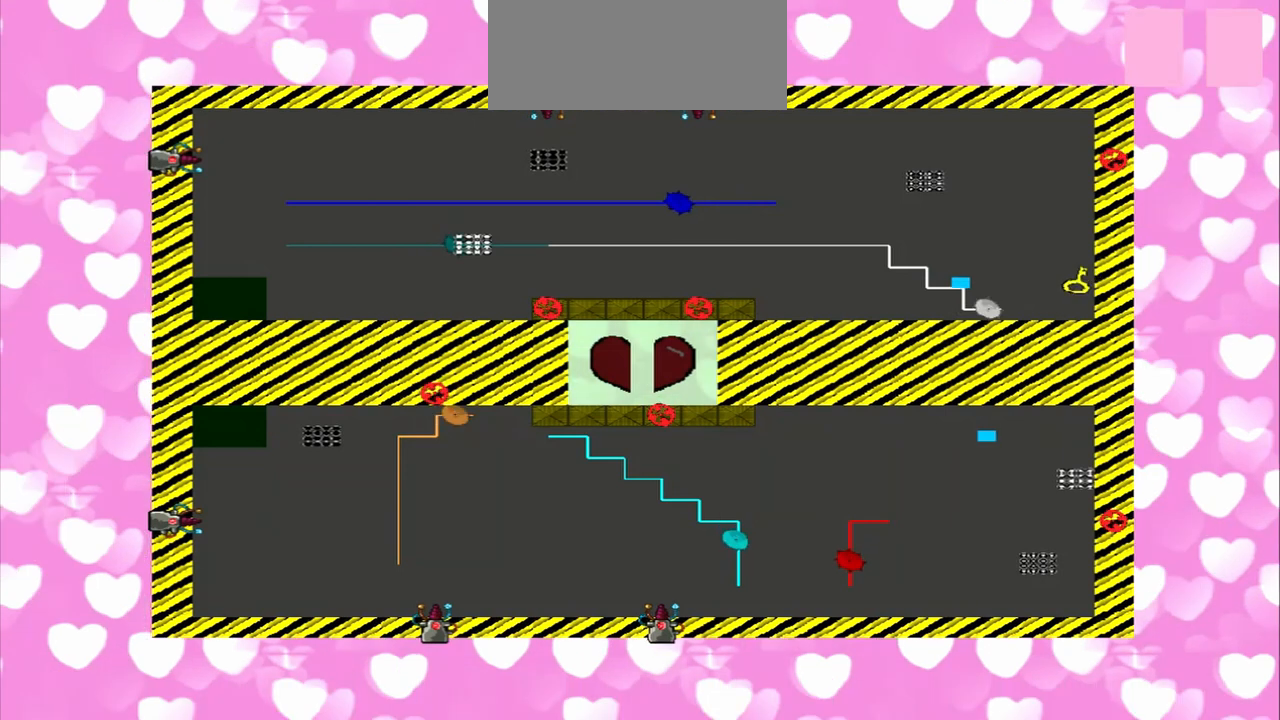
{"buttons": [], "left_stick": "down-right", "right_stick": "left", "events": [[83, "DPAD_DOWN", "up"], [83, "left_stick", "down-right"]]}
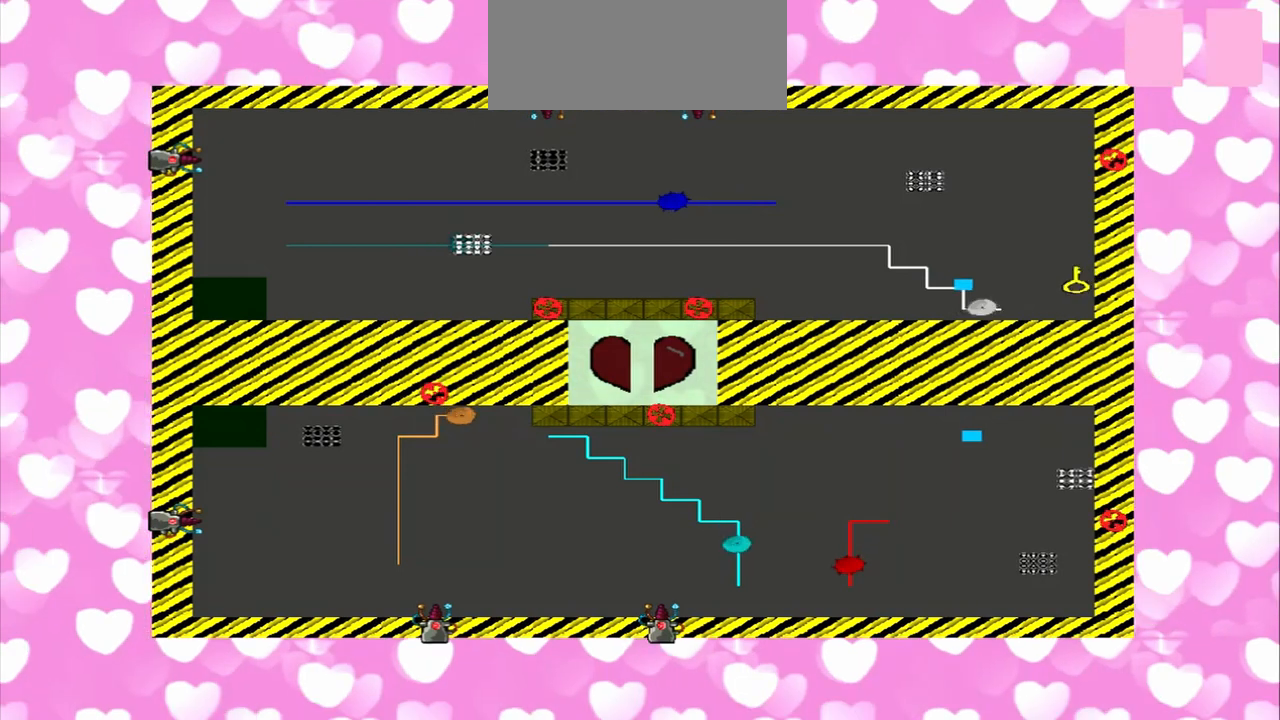
{"buttons": [], "left_stick": "down-right", "right_stick": "left", "events": []}
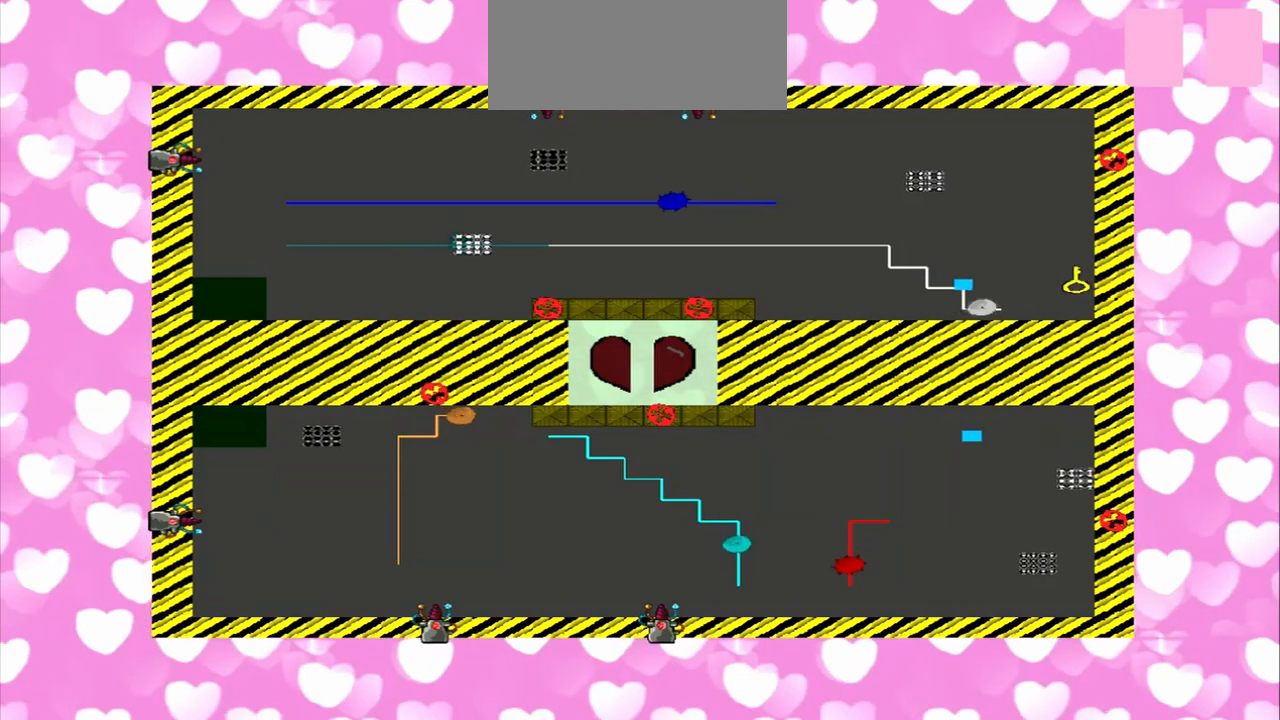
{"buttons": [], "left_stick": "right", "right_stick": "right", "events": [[500, "left_stick", "right"], [500, "right_stick", "right"]]}
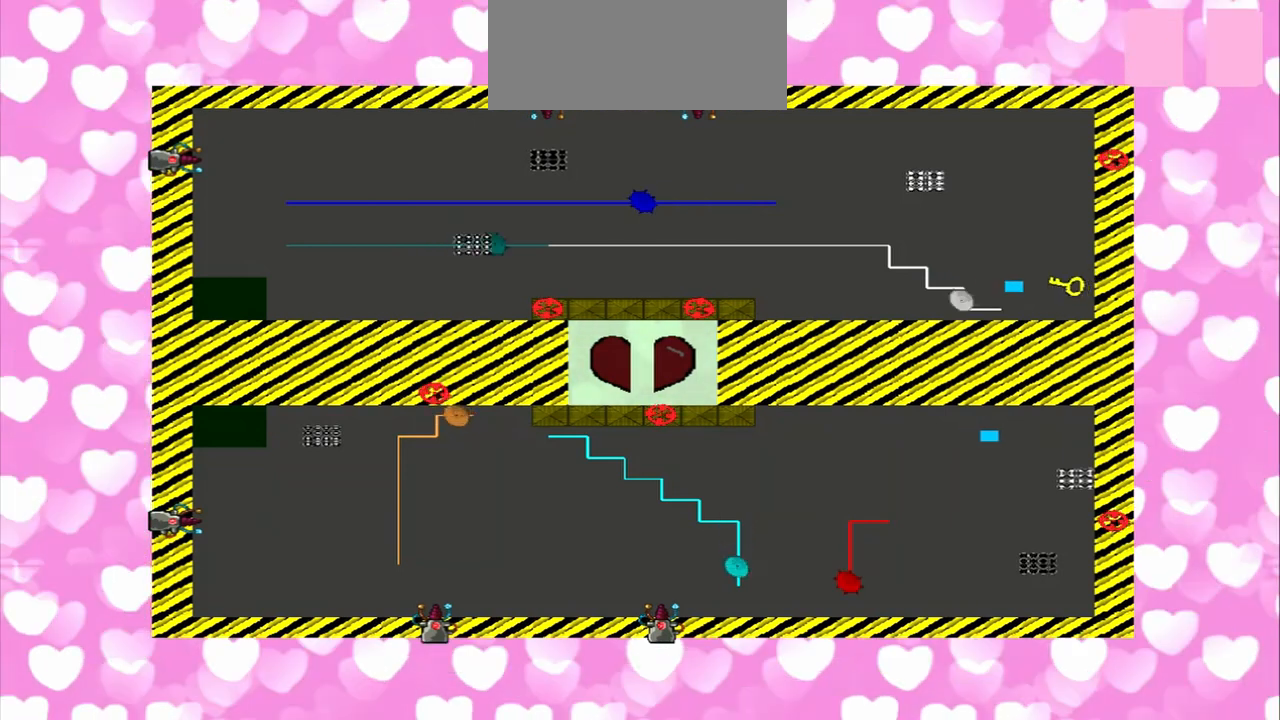
{"buttons": [], "left_stick": "right", "right_stick": "left", "events": [[208, "right_stick", "left"]]}